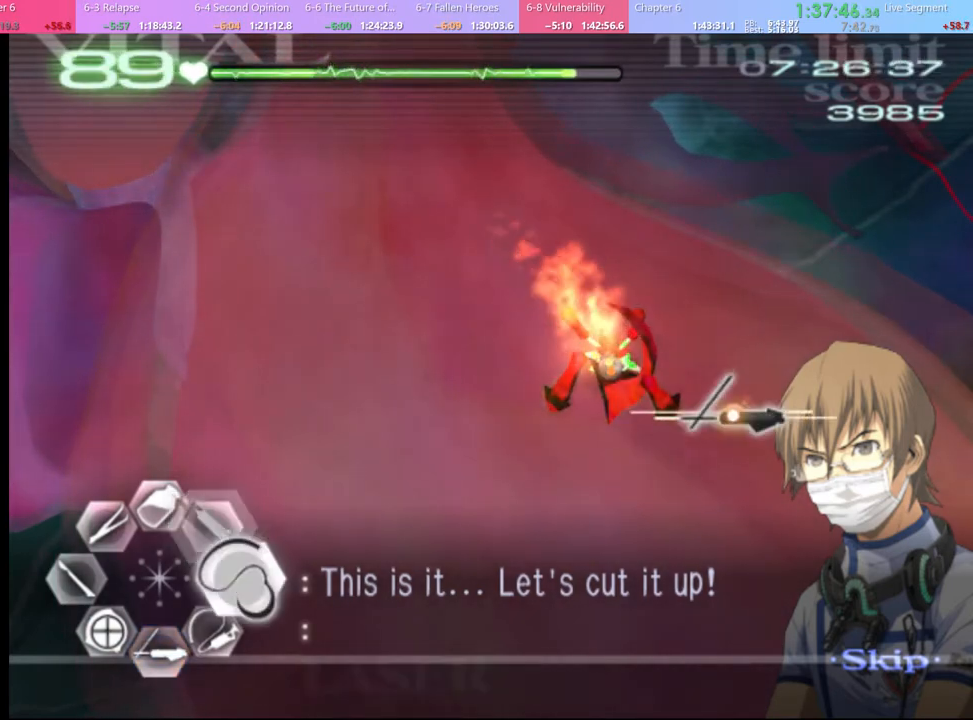
Gameplay with keyboard and mouse; each line is a JSON object with the keys and mouse buttons held at the frame after it. "events" lists presses ("down") and releases ("up") of "a", "alt", "c", "d", "e", "f", "q", "r", "s", "shift", "space", "v", "w", "mouse_left", "mouse_wheel", "mouse_right", "mouse_mb4" and "mouse_mb5" between this image and that frame as [ms after this image, input, new state], when the widget could be followed in between. "mouse_left", "mouse_wheel", "mouse_right", "mouse_mb4", "mouse_mb5" = the "left", "wheel", "right", "mb4", "mb5" buttons of the "mouse" list. No other keys are recorded. "wheel" means that the mouse wheel is clicked or scrolled. Mouse movement is not recorded.
{"keys": [], "mouse": ["left"], "events": [[134, "mouse_left", "down"], [334, "s", "up"]]}
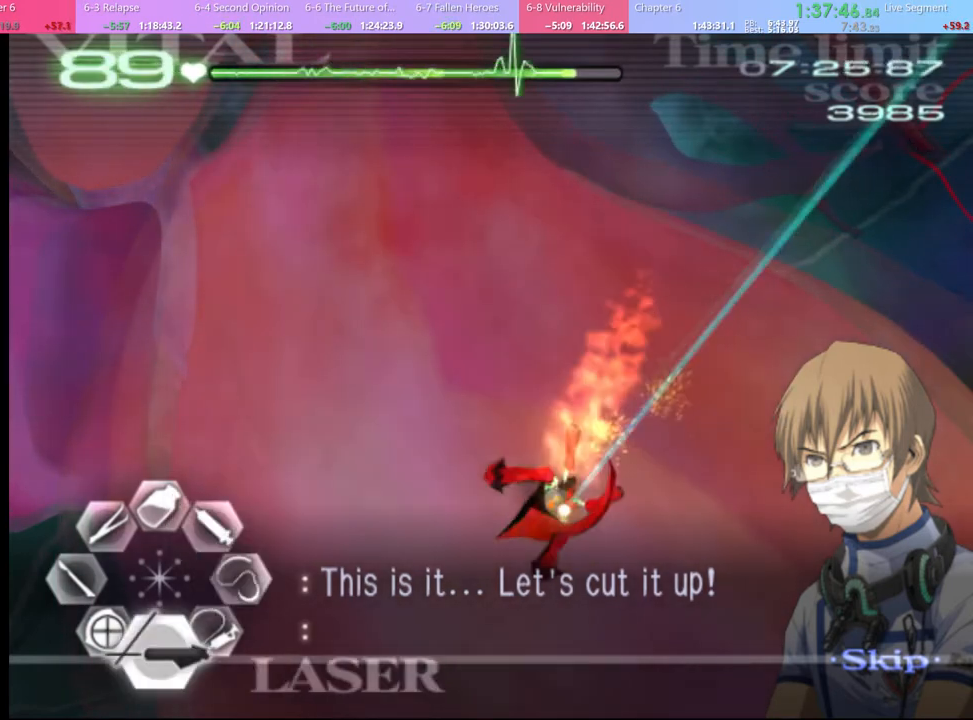
{"keys": [], "mouse": ["left"], "events": []}
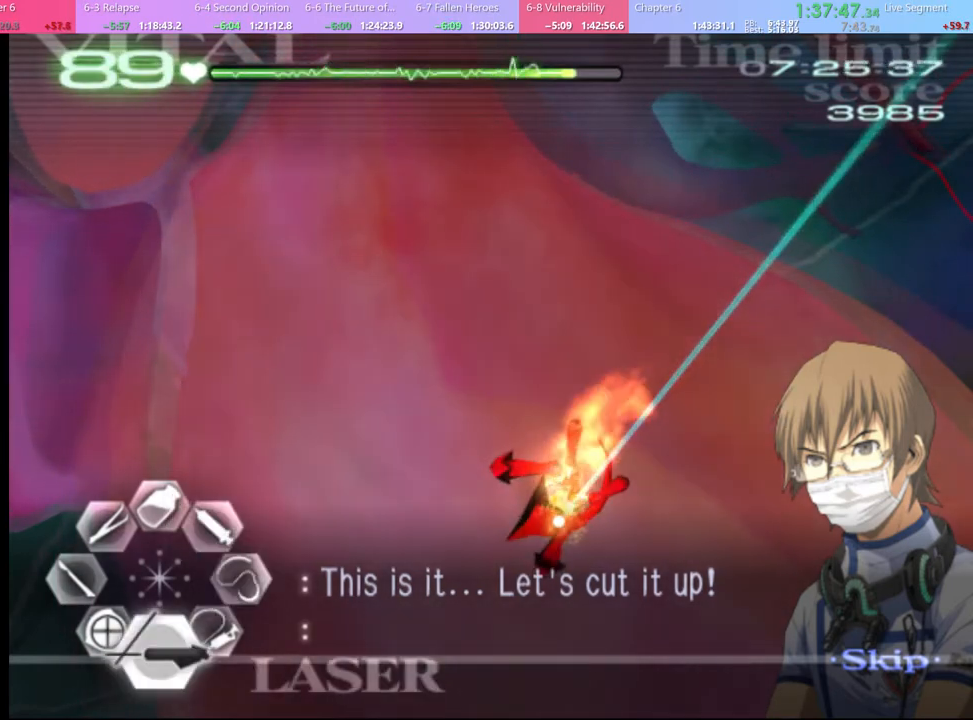
{"keys": [], "mouse": ["left"], "events": []}
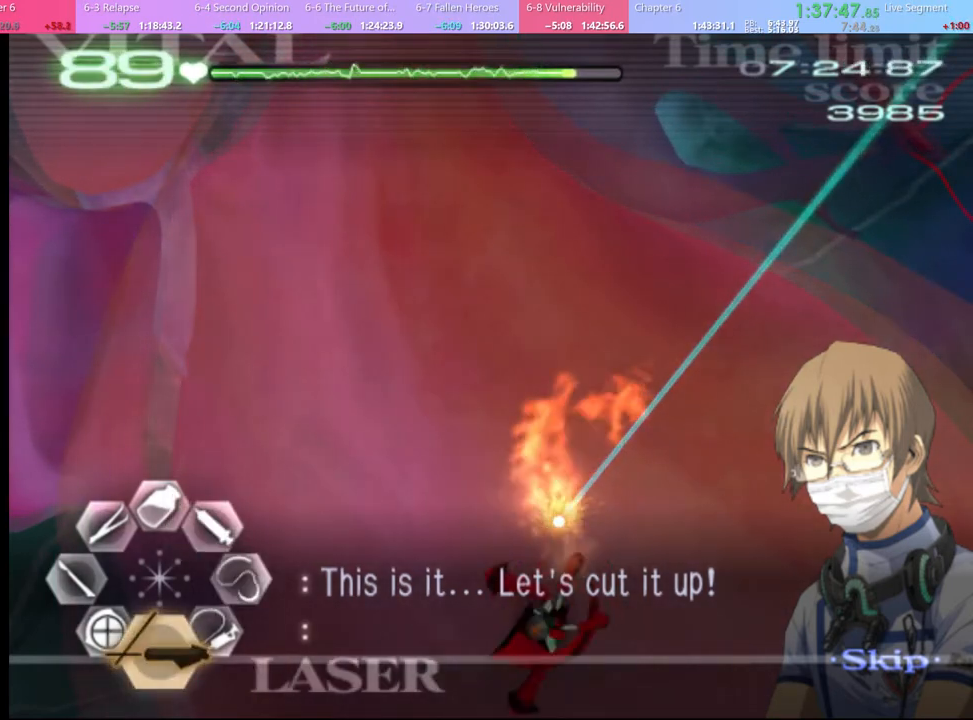
{"keys": [], "mouse": [], "events": [[34, "mouse_left", "up"]]}
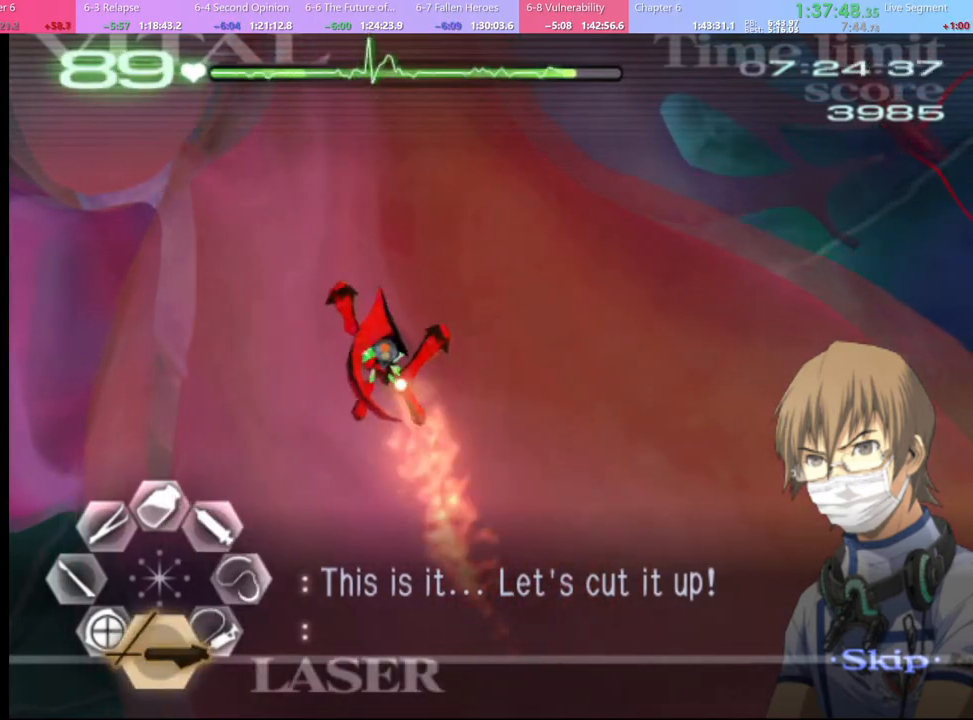
{"keys": [], "mouse": ["left"], "events": [[67, "mouse_left", "down"]]}
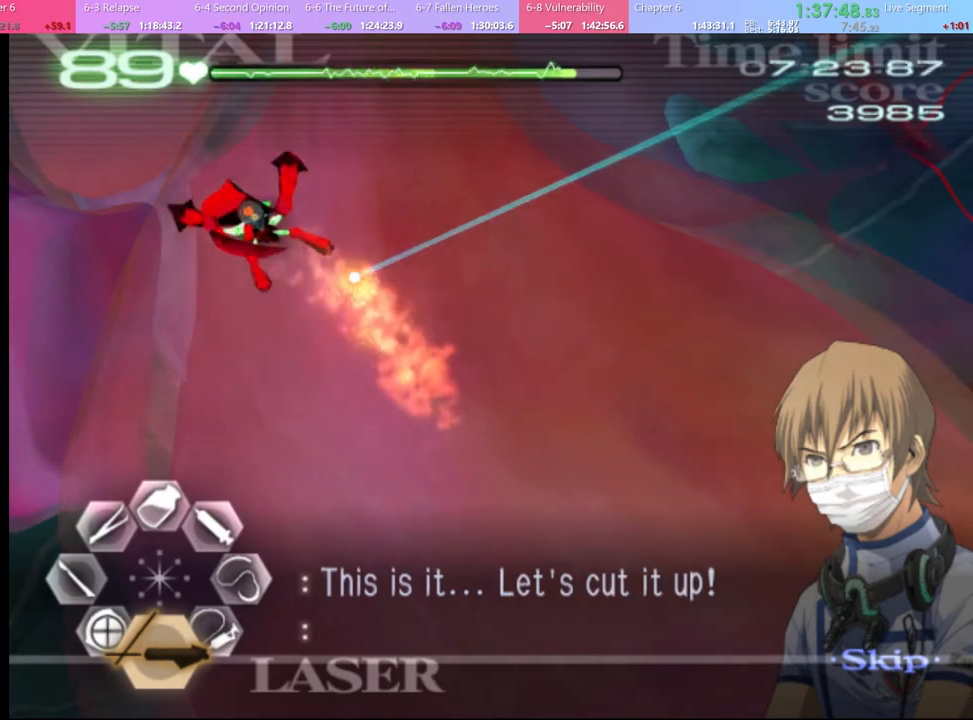
{"keys": [], "mouse": [], "events": [[134, "mouse_left", "up"]]}
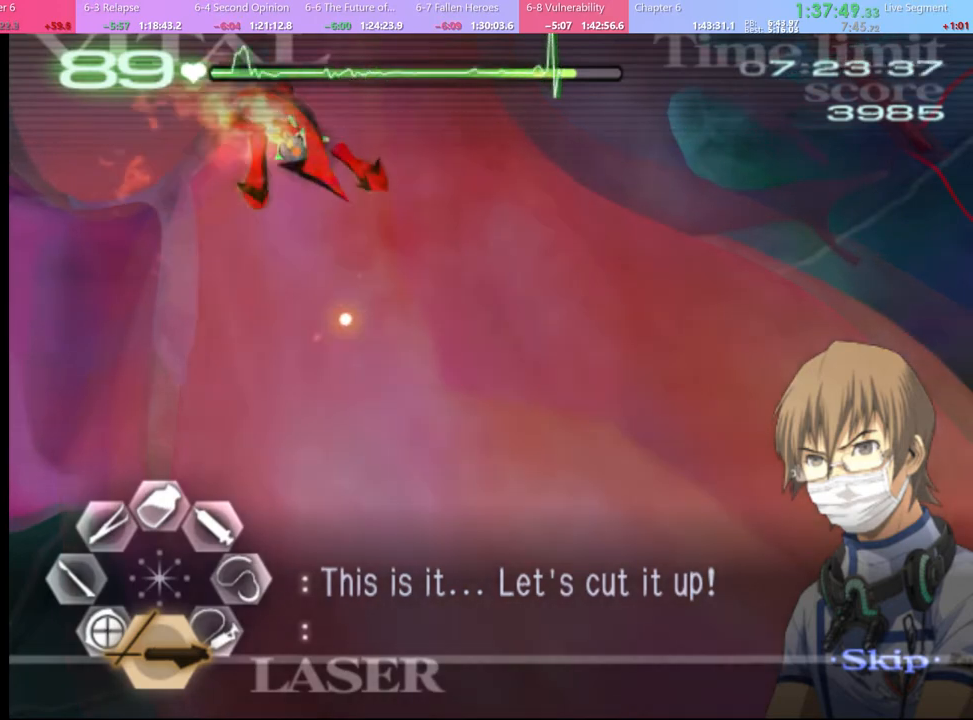
{"keys": [], "mouse": ["left"], "events": [[200, "mouse_left", "down"]]}
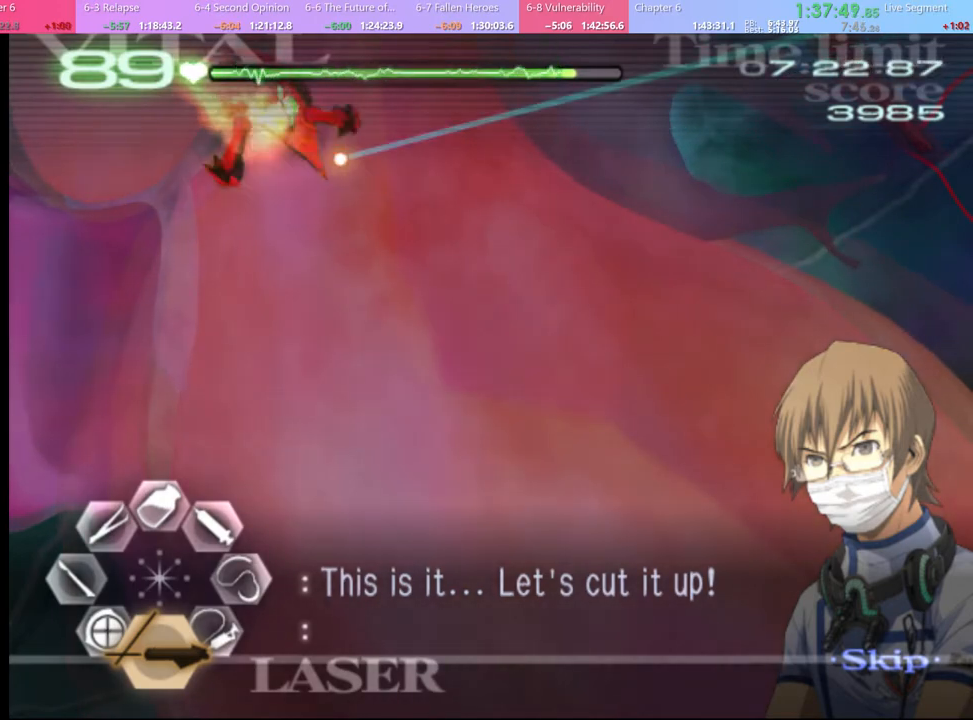
{"keys": [], "mouse": [], "events": [[100, "mouse_left", "up"]]}
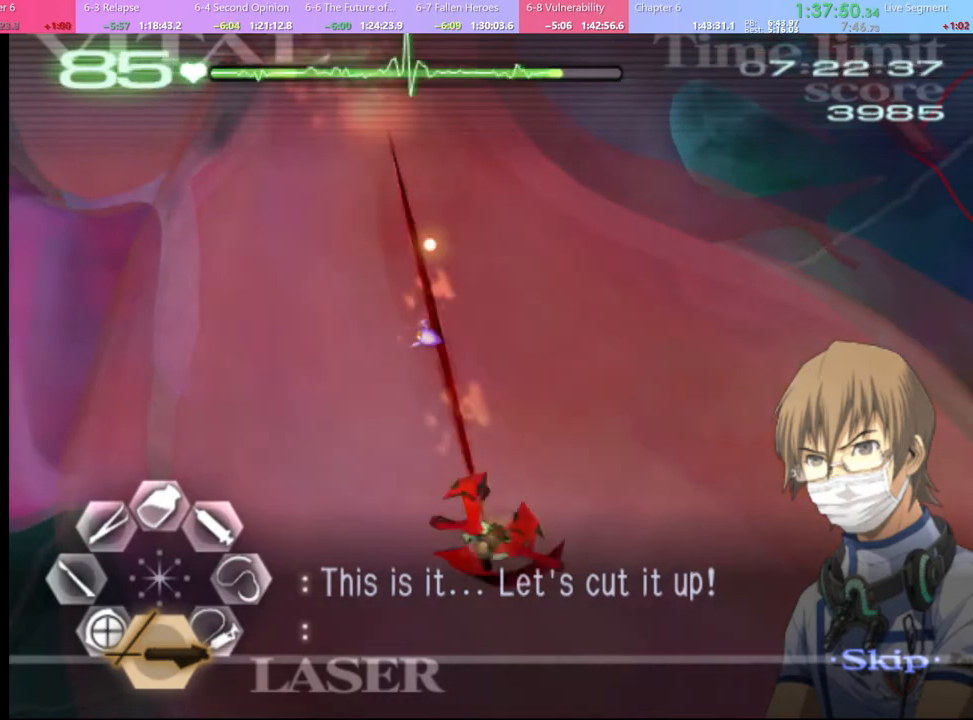
{"keys": [], "mouse": [], "events": []}
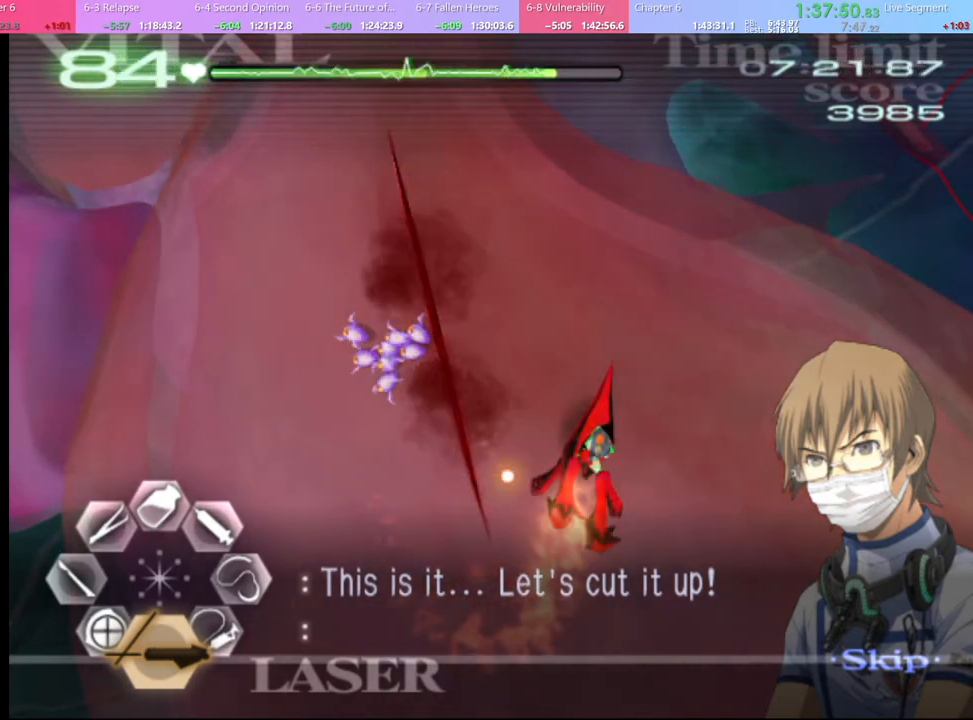
{"keys": [], "mouse": ["left"], "events": [[267, "mouse_left", "down"]]}
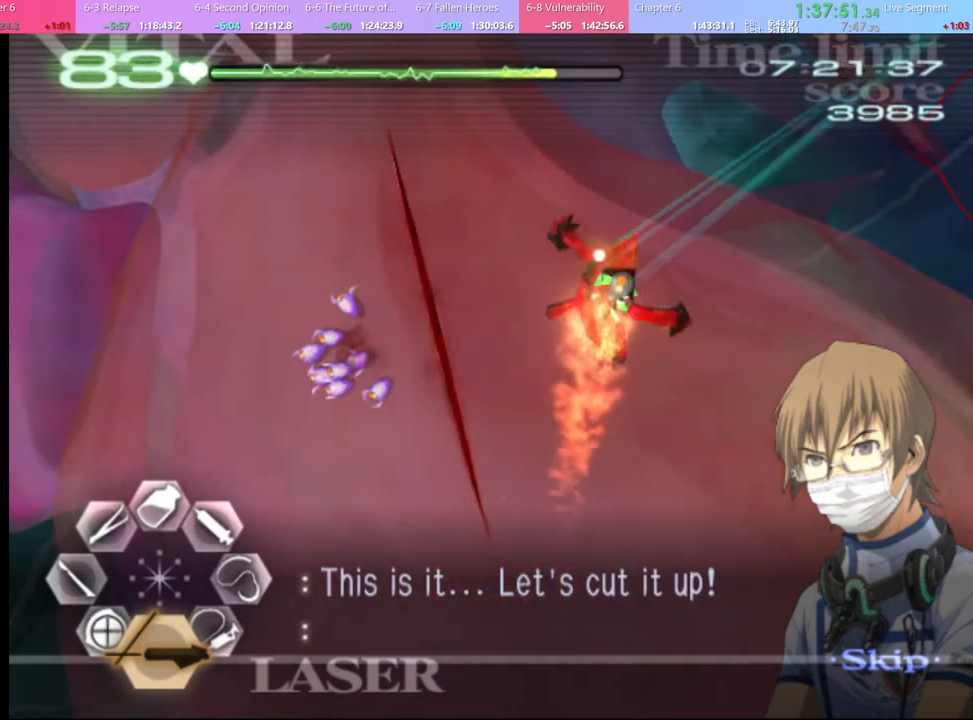
{"keys": [], "mouse": ["left"], "events": []}
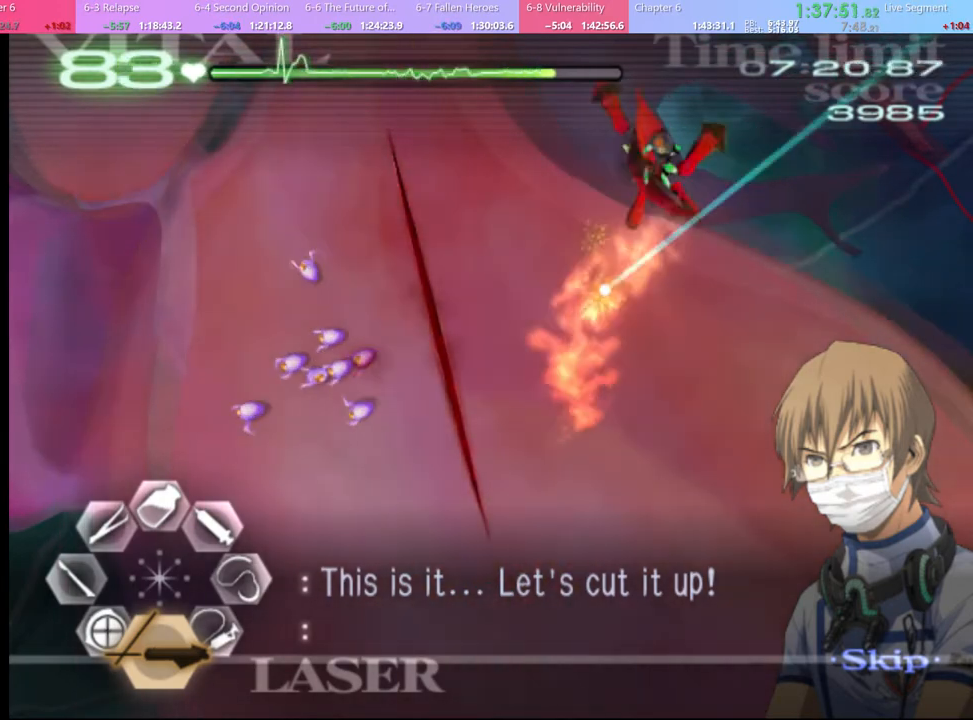
{"keys": [], "mouse": ["left"], "events": [[100, "mouse_left", "up"], [467, "mouse_left", "down"]]}
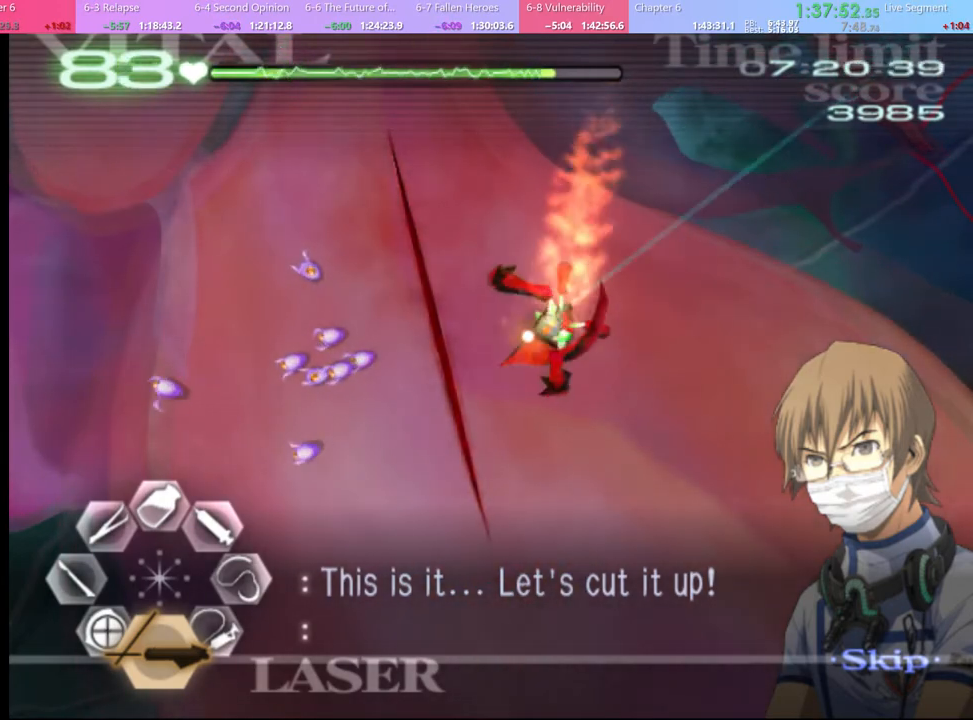
{"keys": [], "mouse": ["left"], "events": []}
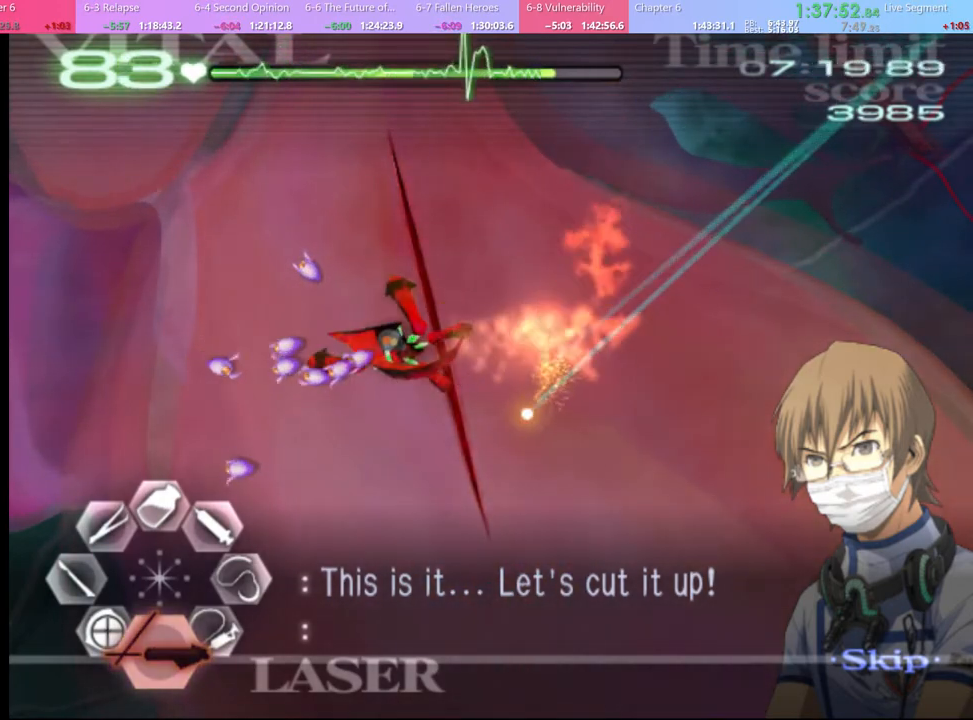
{"keys": [], "mouse": ["left"], "events": []}
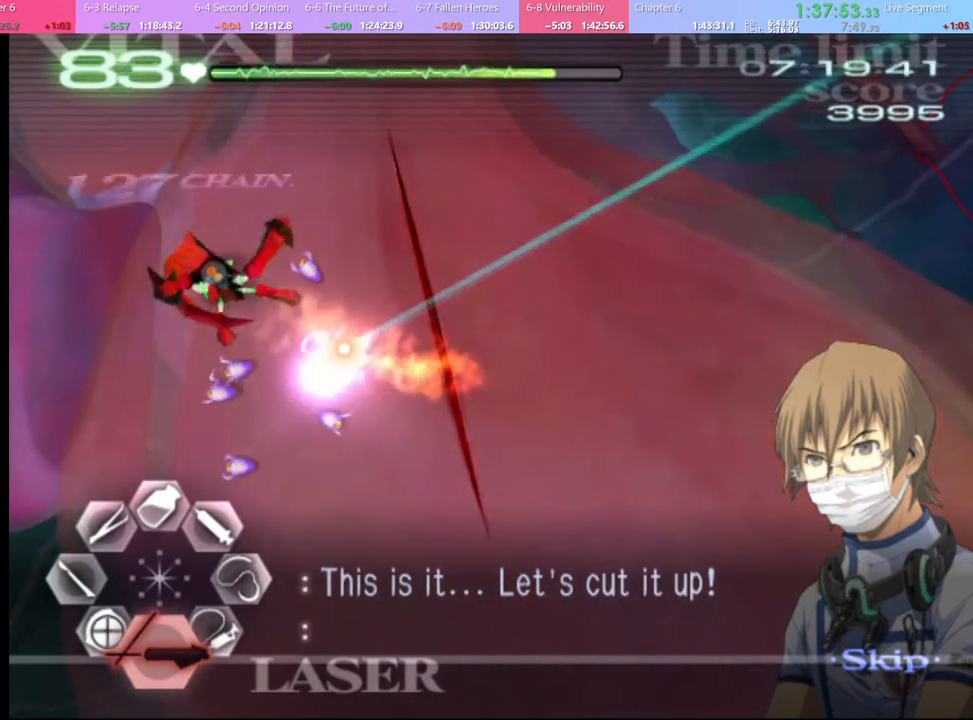
{"keys": [], "mouse": ["left"], "events": []}
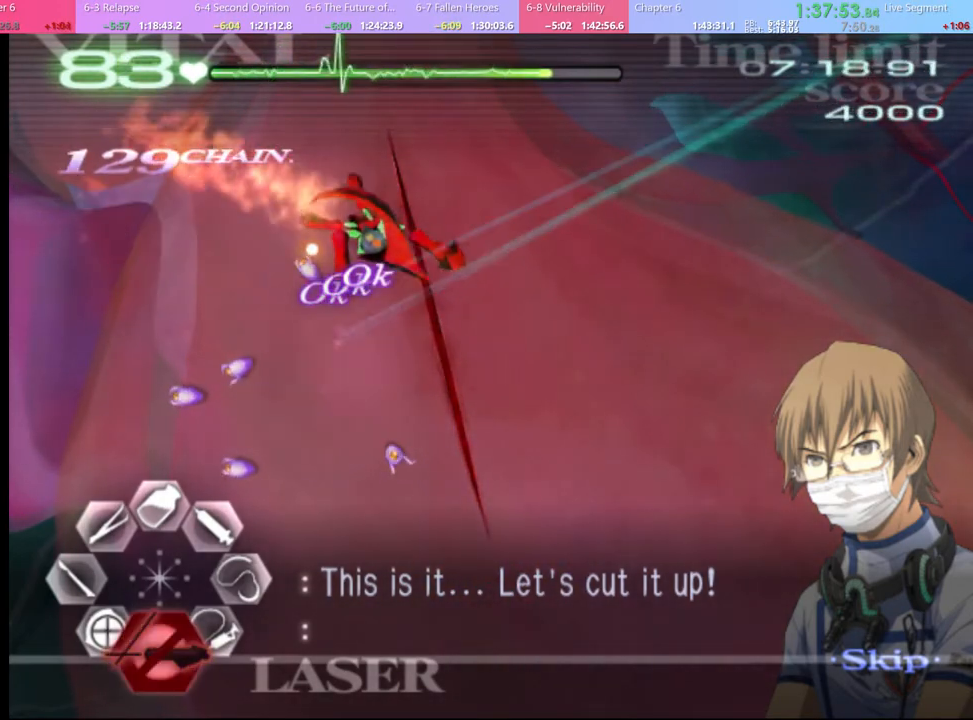
{"keys": [], "mouse": [], "events": [[300, "mouse_left", "up"]]}
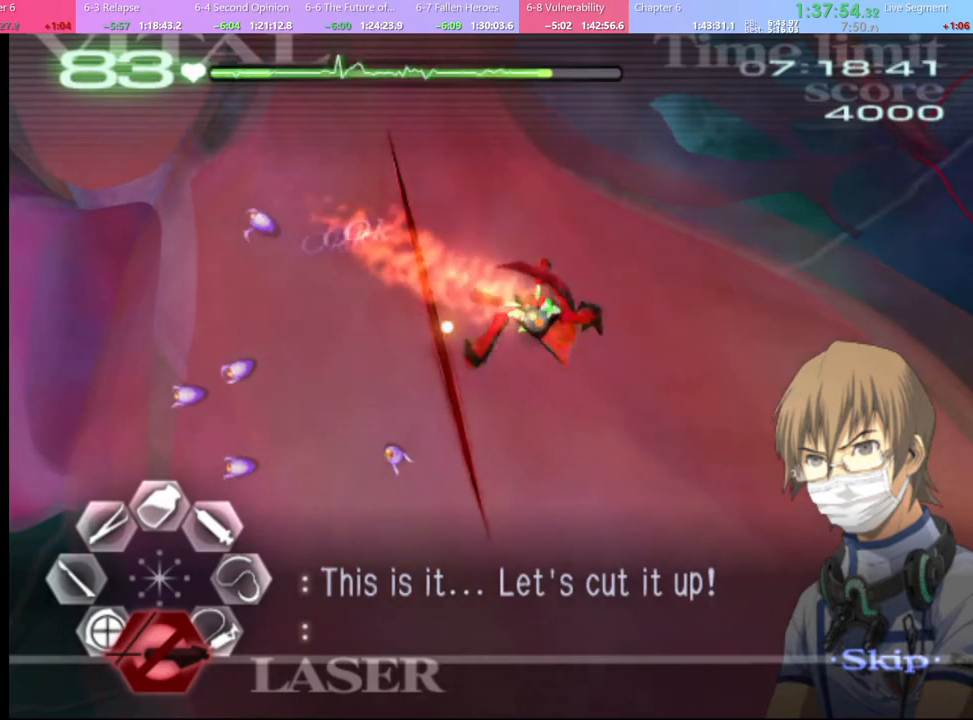
{"keys": ["d"], "mouse": ["left"], "events": [[34, "d", "down"], [167, "mouse_left", "down"]]}
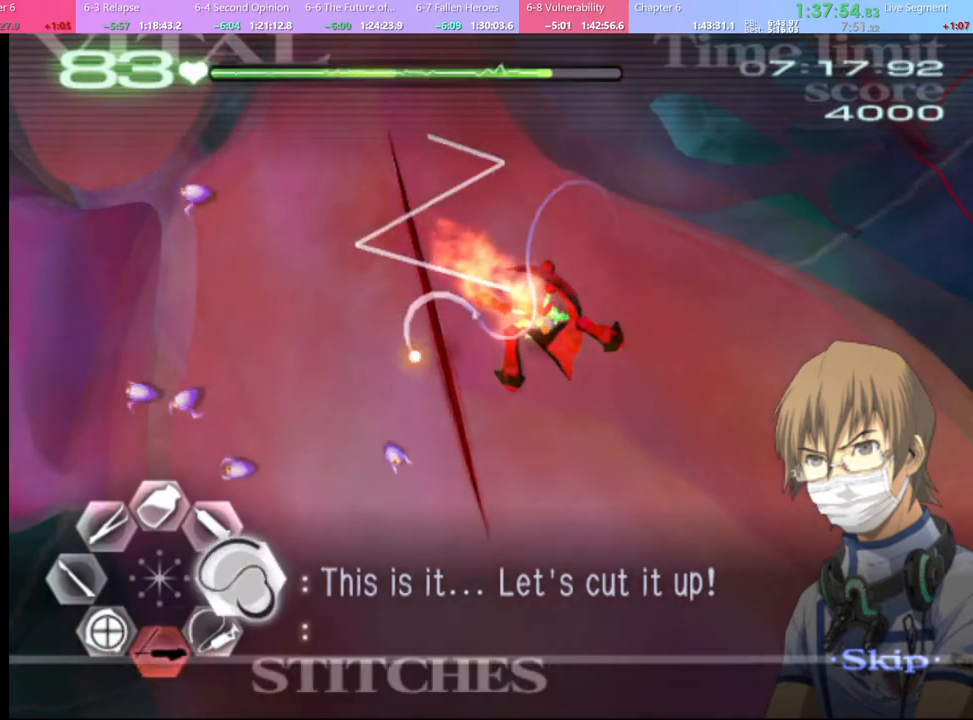
{"keys": ["d", "w"], "mouse": [], "events": [[300, "mouse_left", "up"], [400, "w", "down"]]}
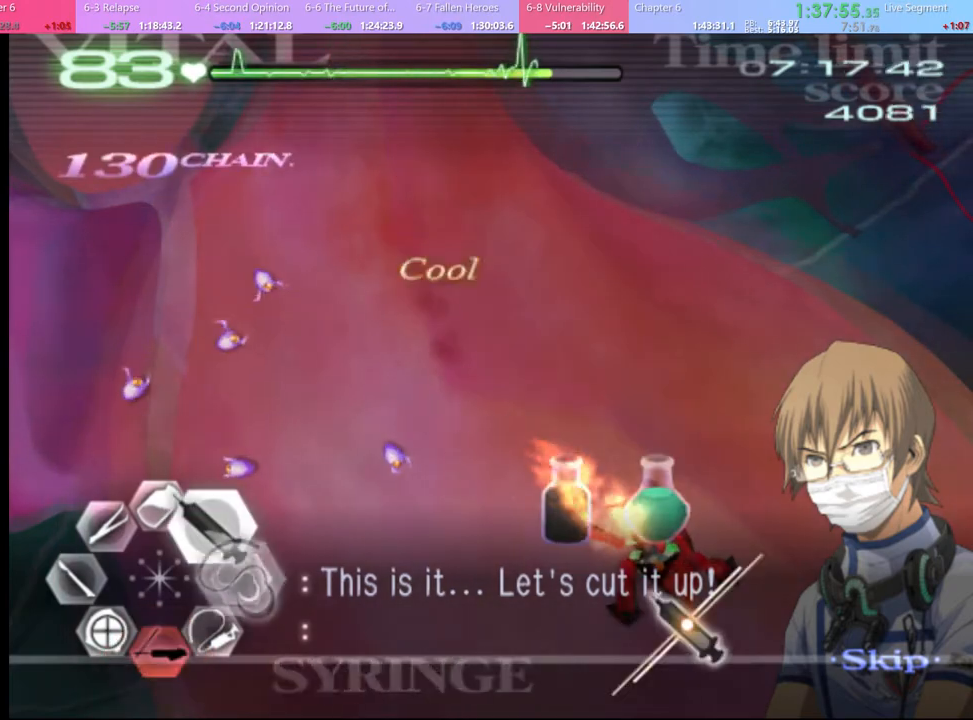
{"keys": ["d", "w"], "mouse": ["left"], "events": [[167, "mouse_left", "down"], [367, "mouse_left", "up"], [434, "mouse_left", "down"]]}
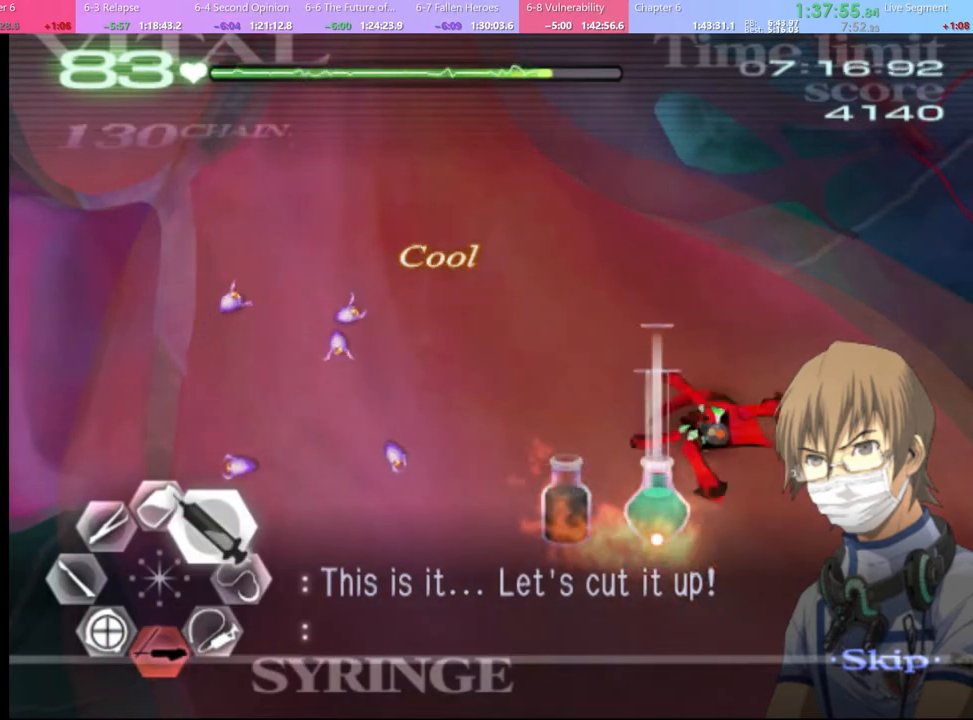
{"keys": ["d", "w"], "mouse": ["left"], "events": [[300, "mouse_left", "up"], [367, "mouse_left", "down"]]}
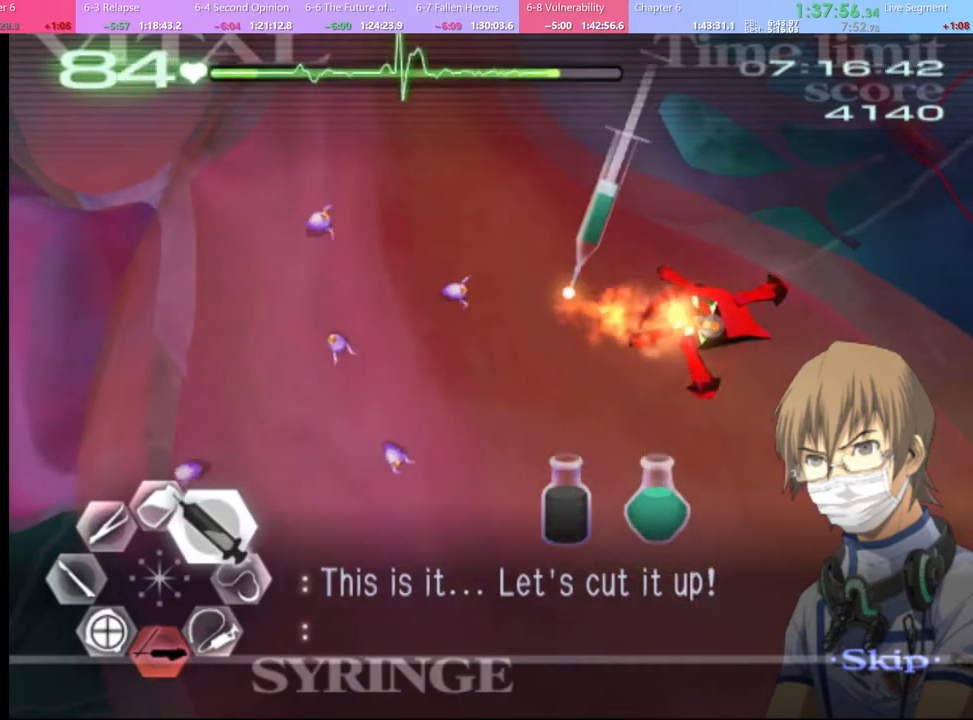
{"keys": ["d", "w"], "mouse": ["left"], "events": []}
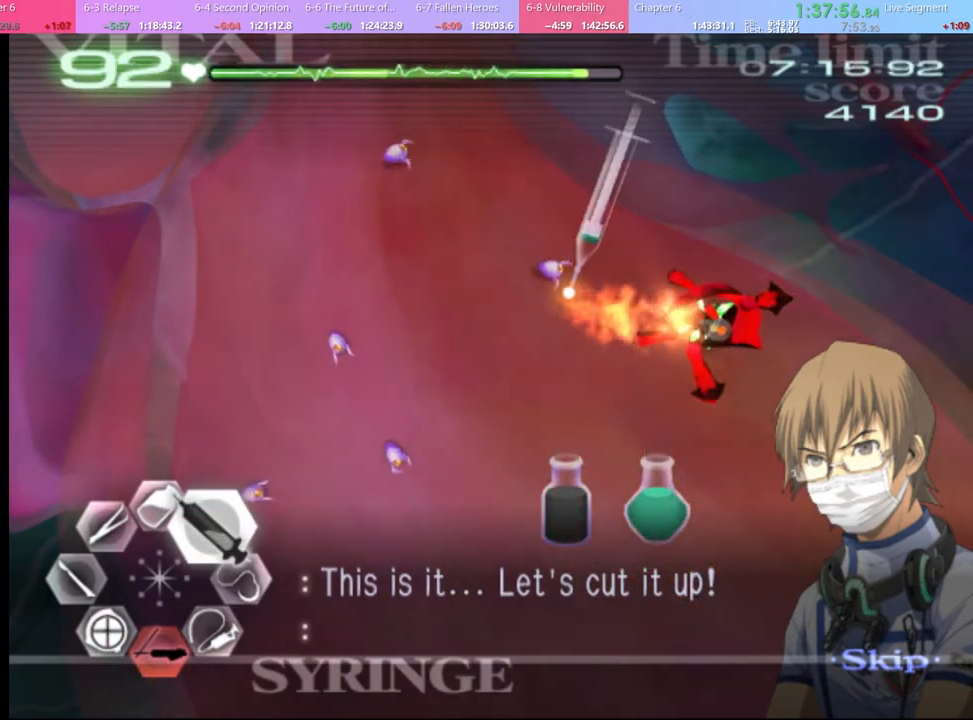
{"keys": ["s"], "mouse": ["left"], "events": [[200, "w", "up"], [234, "d", "up"], [234, "mouse_left", "up"], [267, "s", "down"], [367, "mouse_left", "down"]]}
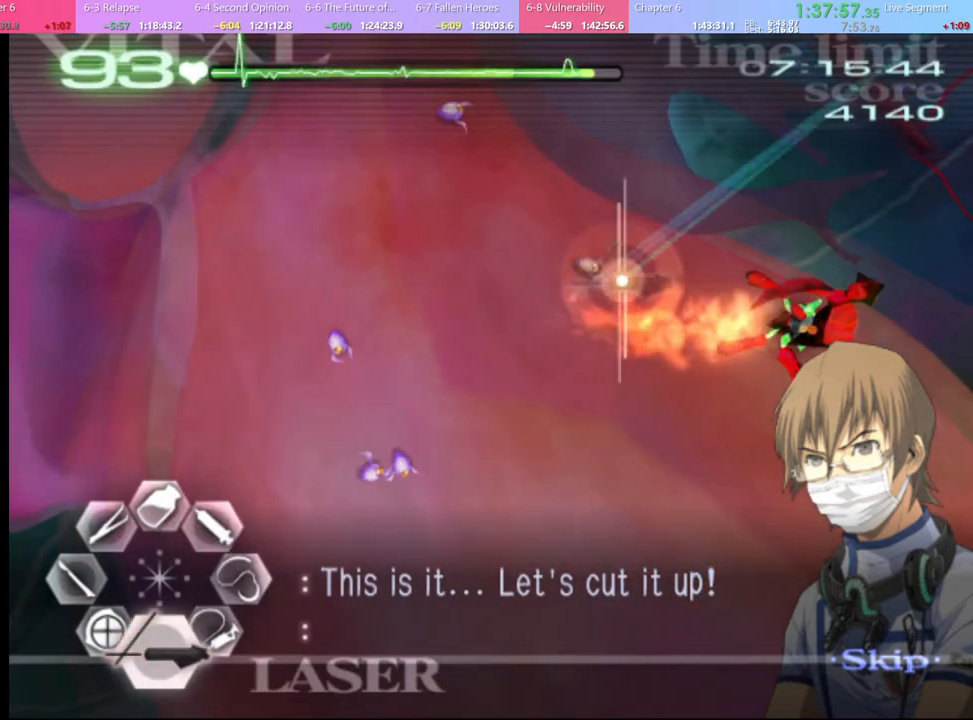
{"keys": [], "mouse": ["left"], "events": [[134, "s", "up"], [300, "mouse_left", "up"], [434, "mouse_left", "down"]]}
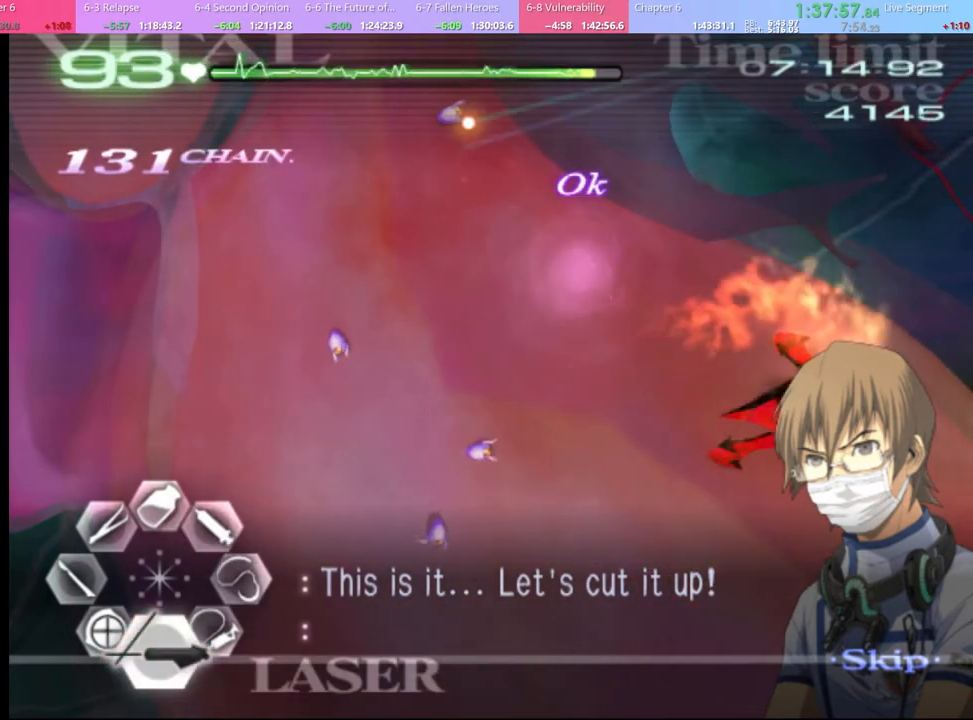
{"keys": [], "mouse": ["left"], "events": [[167, "mouse_left", "up"], [367, "mouse_left", "down"]]}
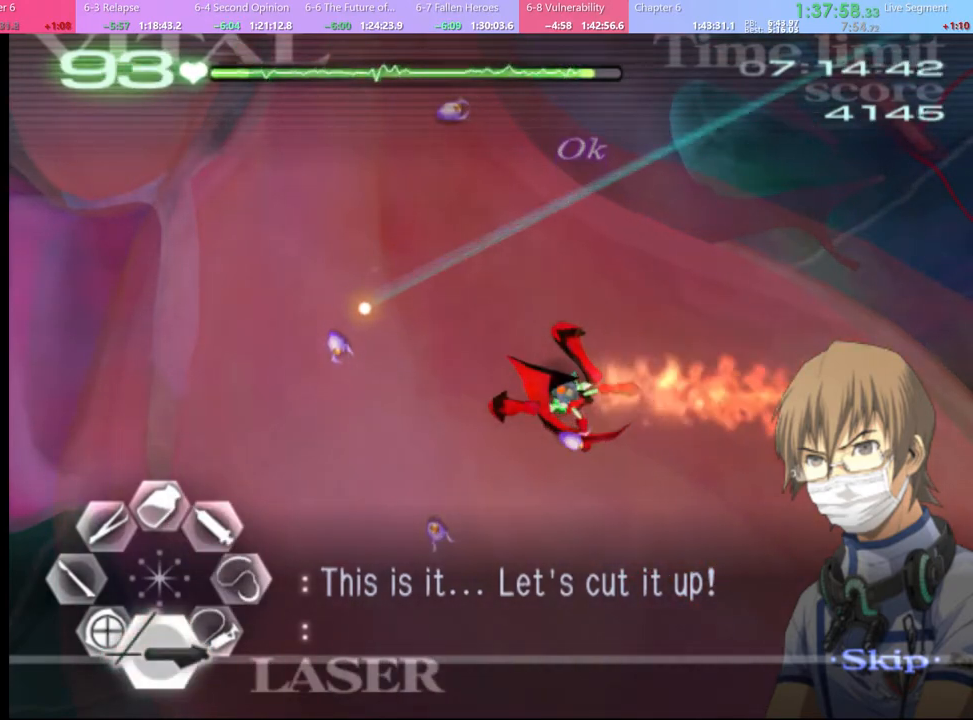
{"keys": [], "mouse": [], "events": [[134, "mouse_left", "up"], [267, "mouse_left", "down"], [500, "mouse_left", "up"]]}
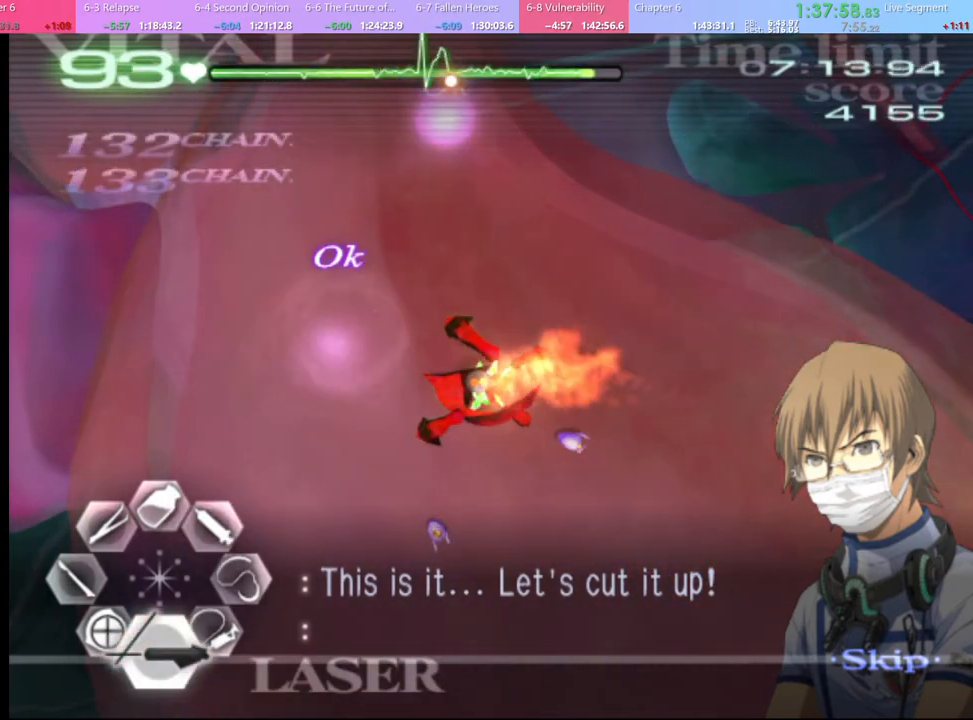
{"keys": [], "mouse": [], "events": [[167, "mouse_left", "down"], [467, "mouse_left", "up"]]}
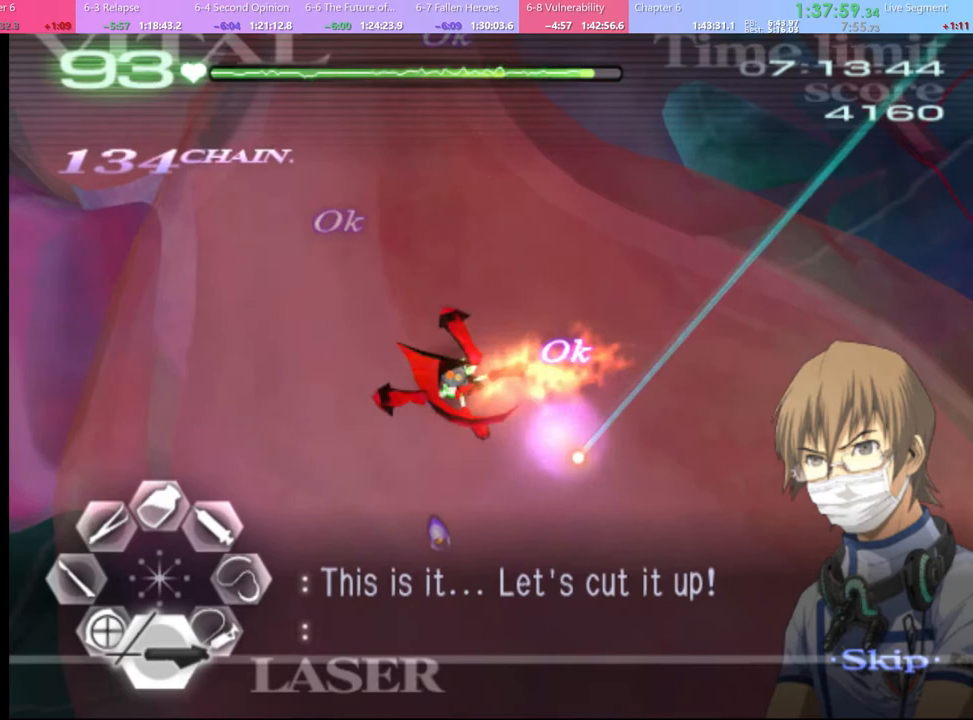
{"keys": [], "mouse": ["left"], "events": [[100, "mouse_left", "down"], [334, "mouse_left", "up"], [434, "mouse_left", "down"]]}
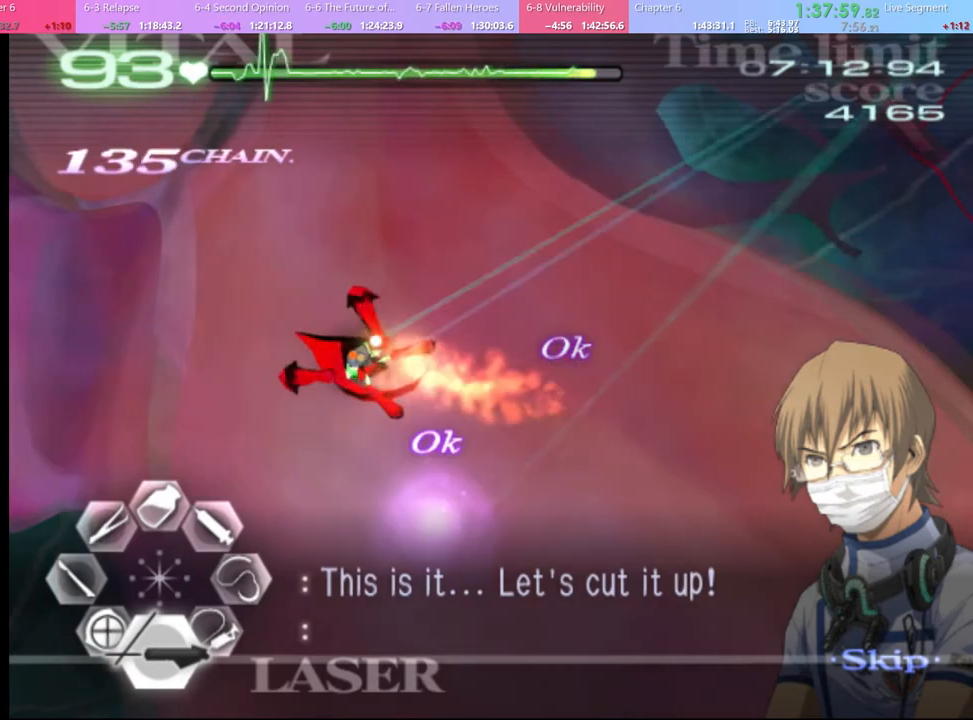
{"keys": [], "mouse": ["left"], "events": []}
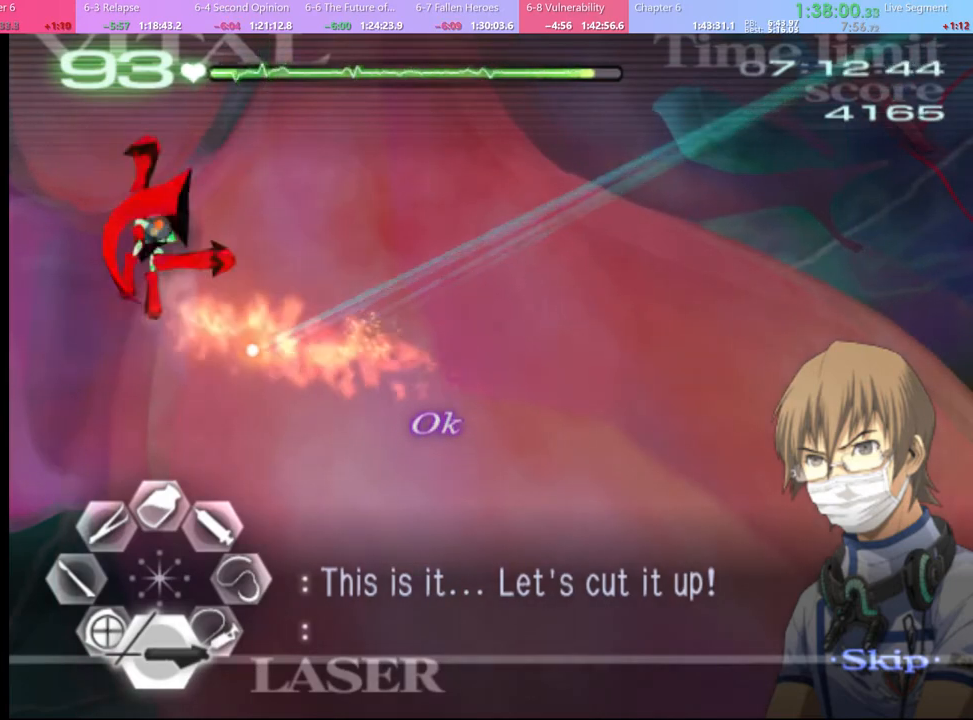
{"keys": [], "mouse": ["left"], "events": [[67, "mouse_left", "up"], [434, "mouse_left", "down"]]}
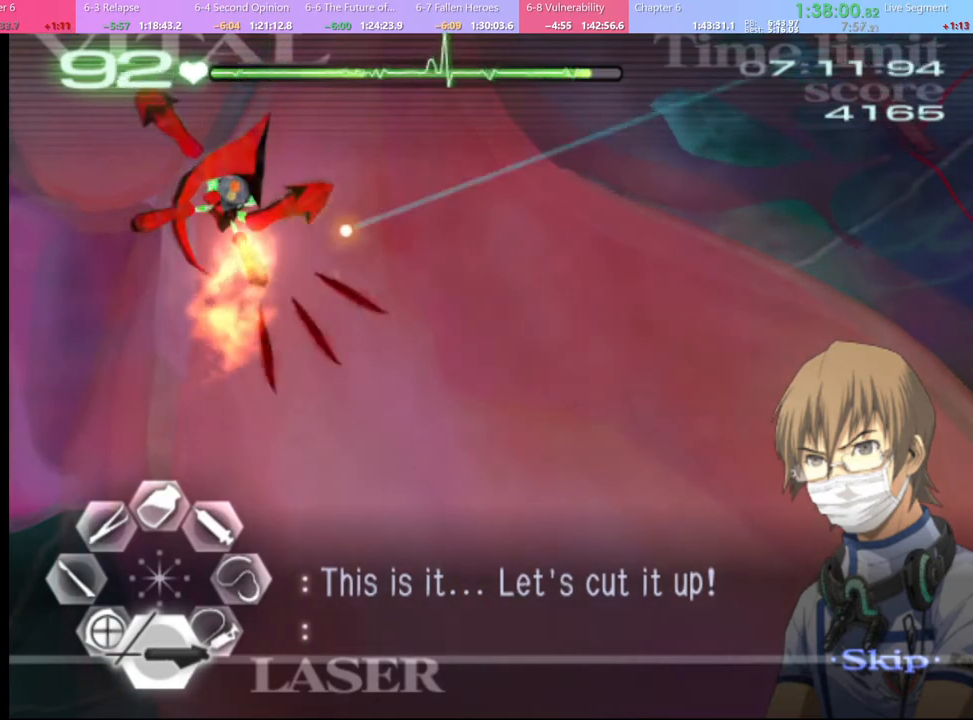
{"keys": [], "mouse": [], "events": [[134, "mouse_left", "up"]]}